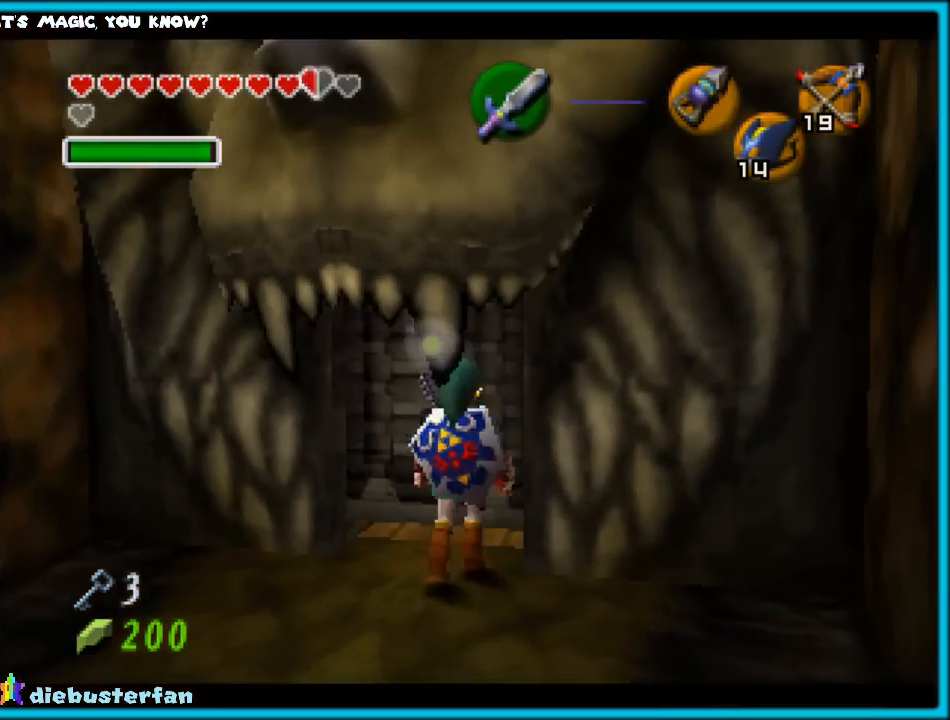
Gameplay with a controller (Nintendo layout); each line is a JSON object with the inputs held at the frame after it. "events" lists button and stick changes between this image and that frame as [ms after this image, input, new state], when the widget could be followed in between. Not read: L1 L3 R3.
{"buttons": [], "left_stick": "center", "events": [[17, "A", "down"], [100, "A", "up"], [283, "left_stick", "center"]]}
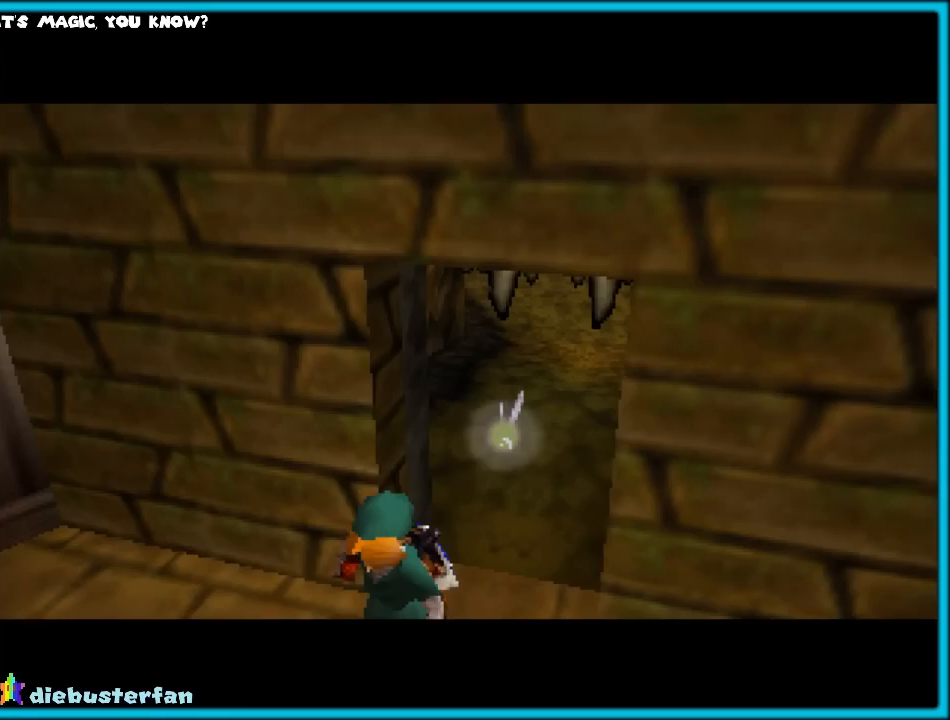
{"buttons": [], "left_stick": "up", "events": [[183, "left_stick", "up"]]}
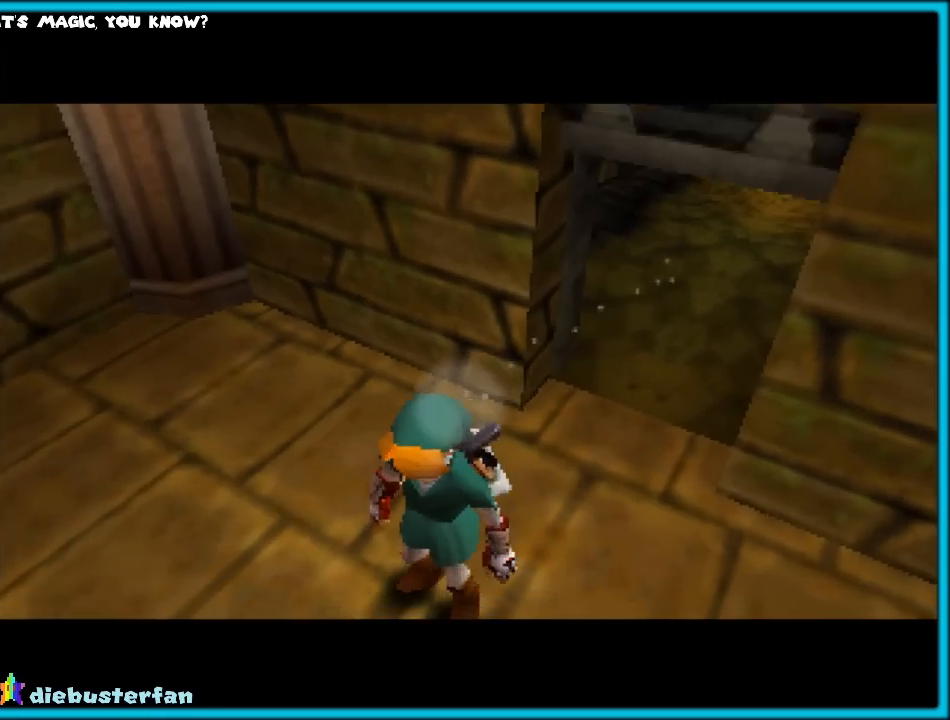
{"buttons": [], "left_stick": "up", "events": []}
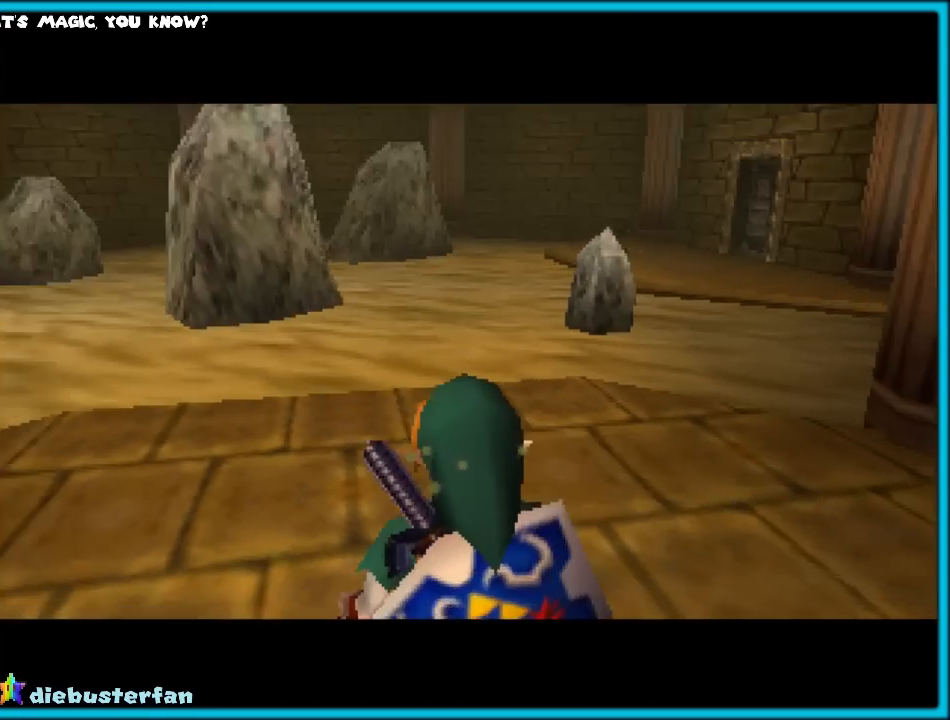
{"buttons": ["A"], "left_stick": "up", "events": [[450, "A", "down"]]}
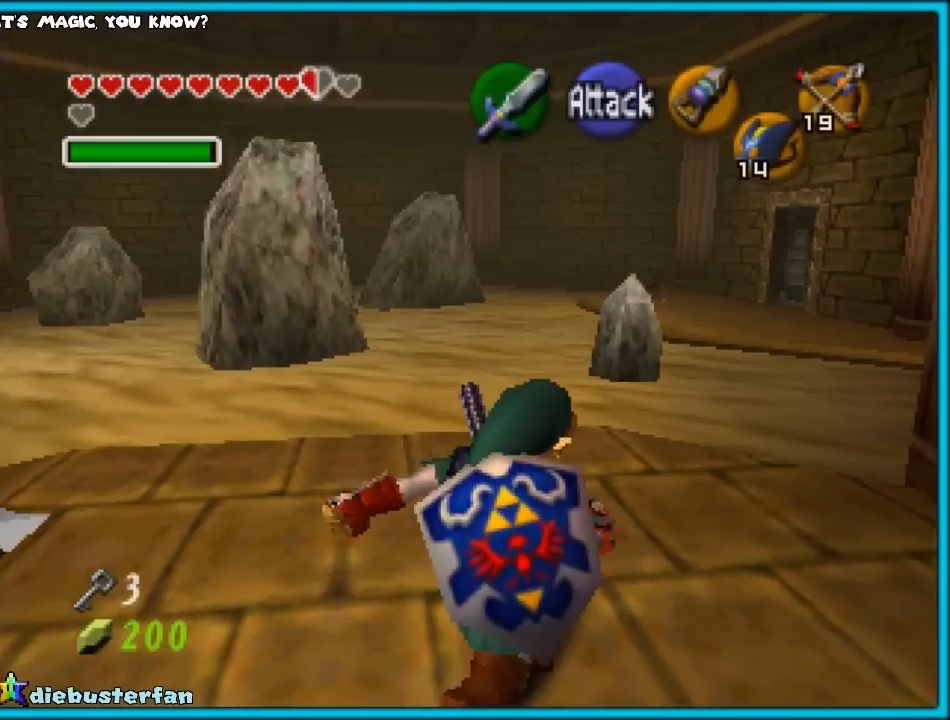
{"buttons": [], "left_stick": "up", "events": [[83, "A", "up"], [133, "Z", "down"], [267, "Z", "up"]]}
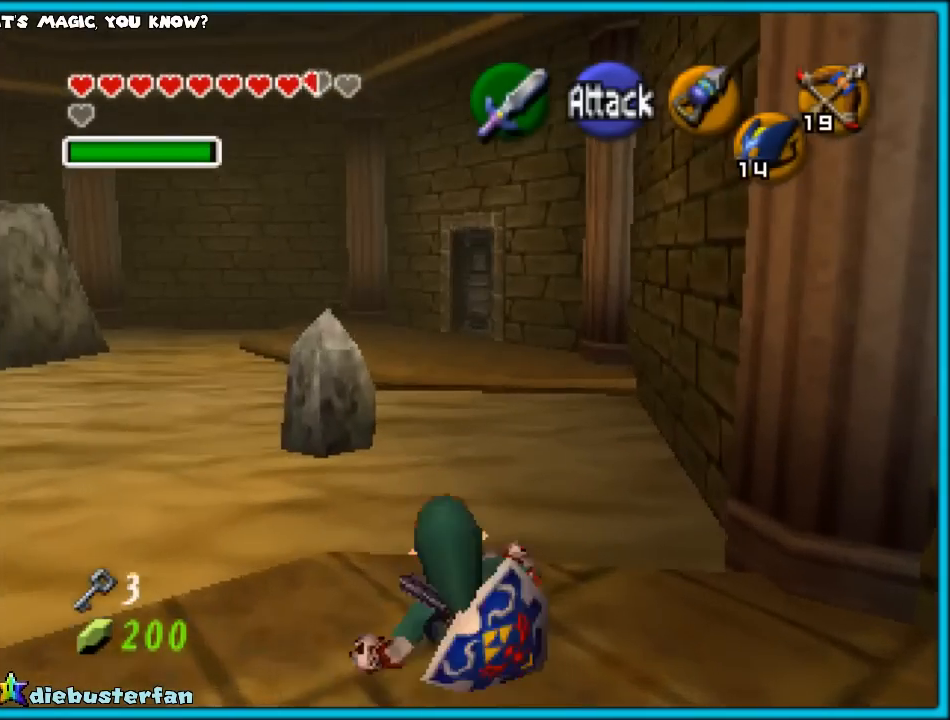
{"buttons": [], "left_stick": "up", "events": [[167, "A", "down"], [400, "A", "up"]]}
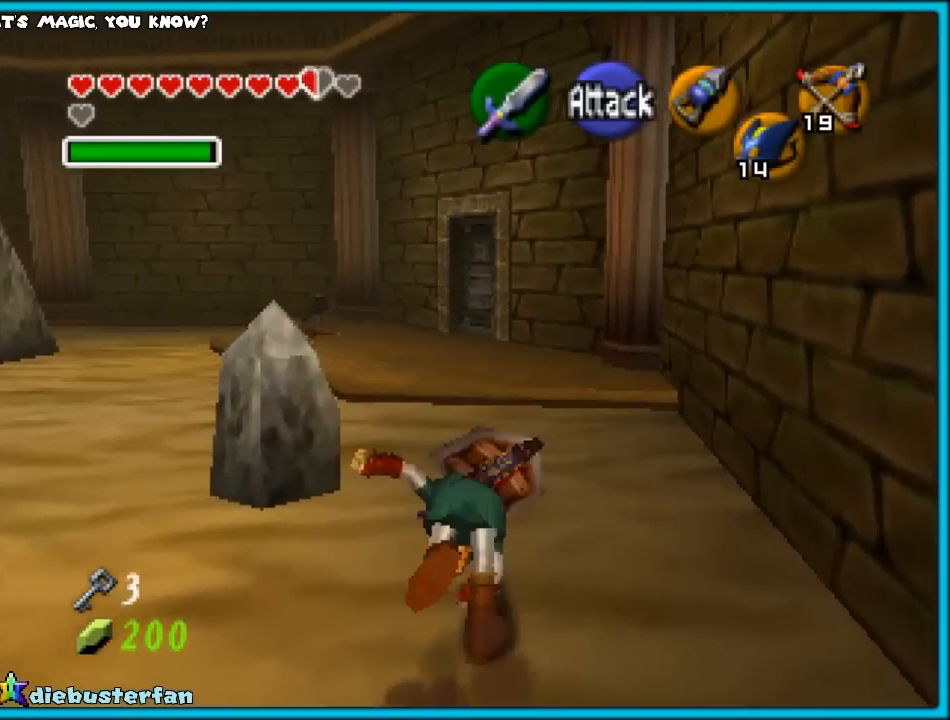
{"buttons": ["A"], "left_stick": "up", "events": [[450, "A", "down"]]}
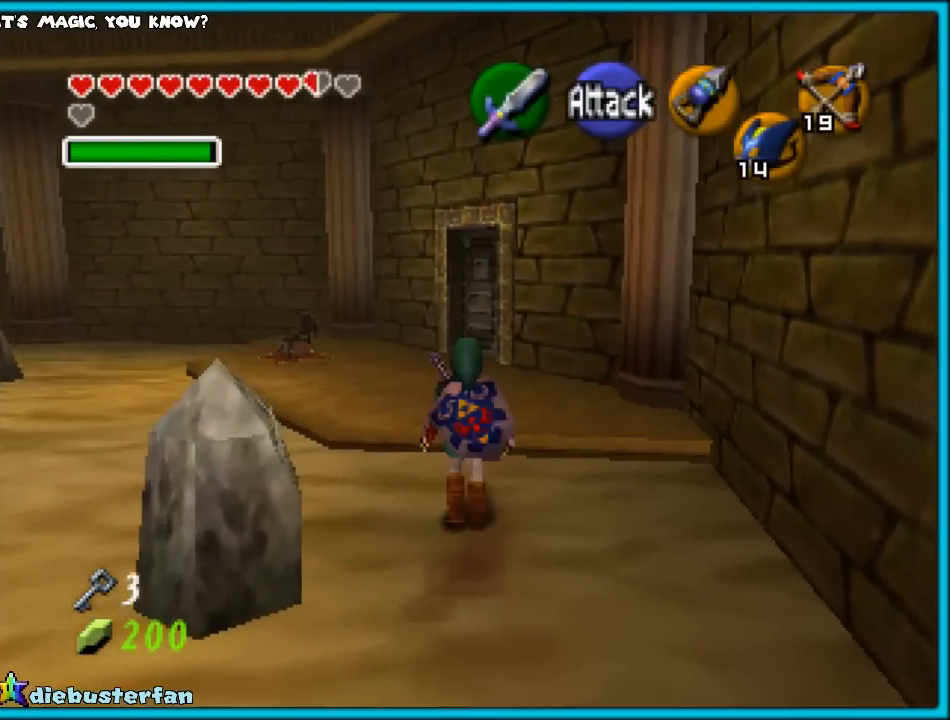
{"buttons": [], "left_stick": "up", "events": [[217, "A", "up"]]}
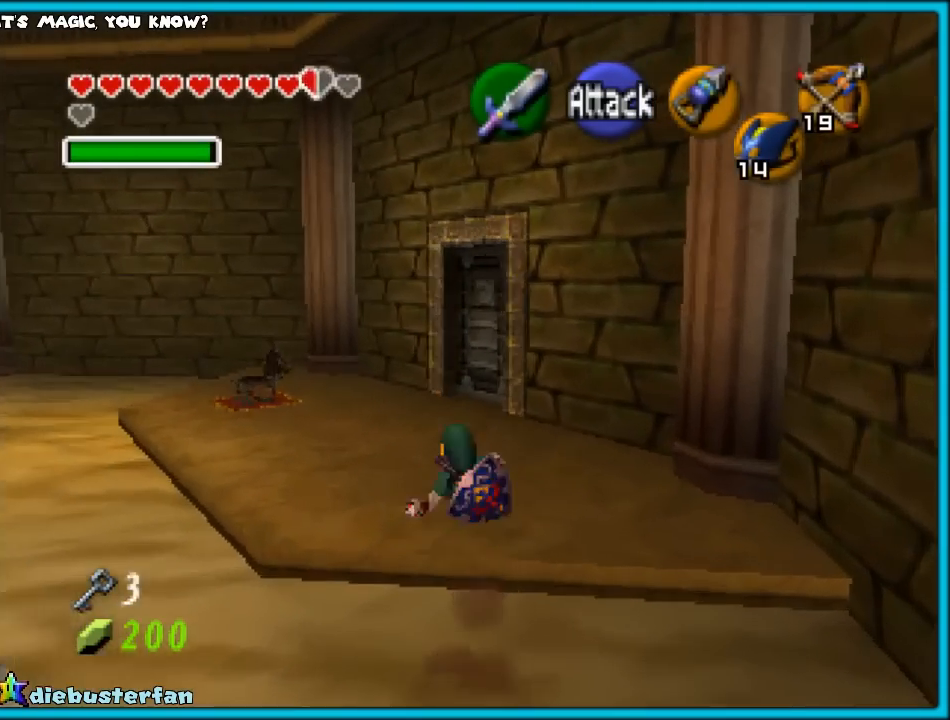
{"buttons": [], "left_stick": "up", "events": [[133, "A", "down"], [400, "A", "up"]]}
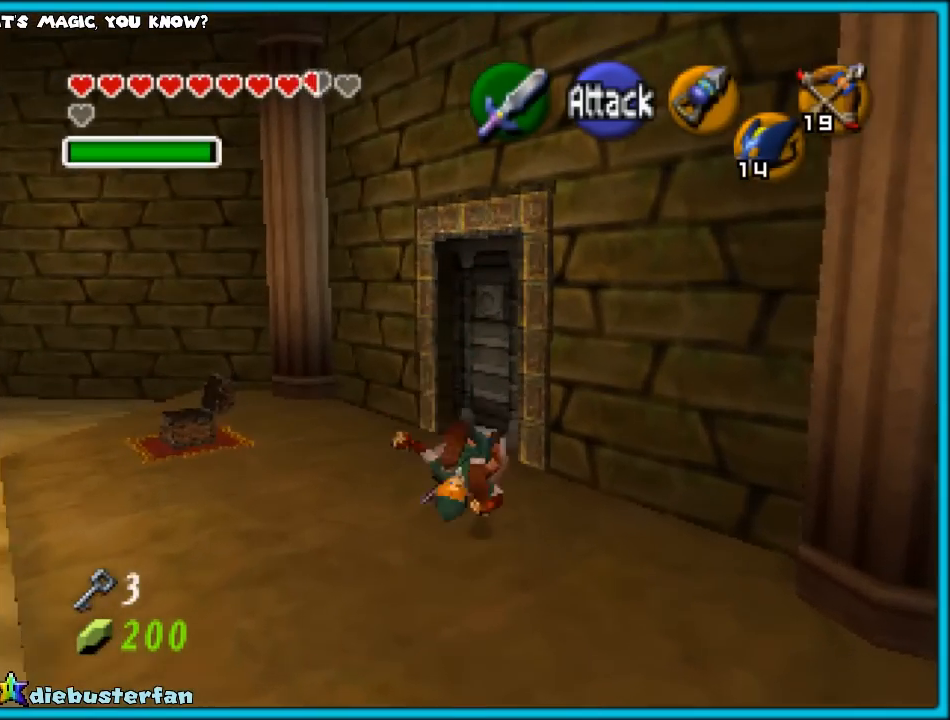
{"buttons": ["A"], "left_stick": "up", "events": [[250, "A", "down"], [333, "A", "up"], [450, "A", "down"]]}
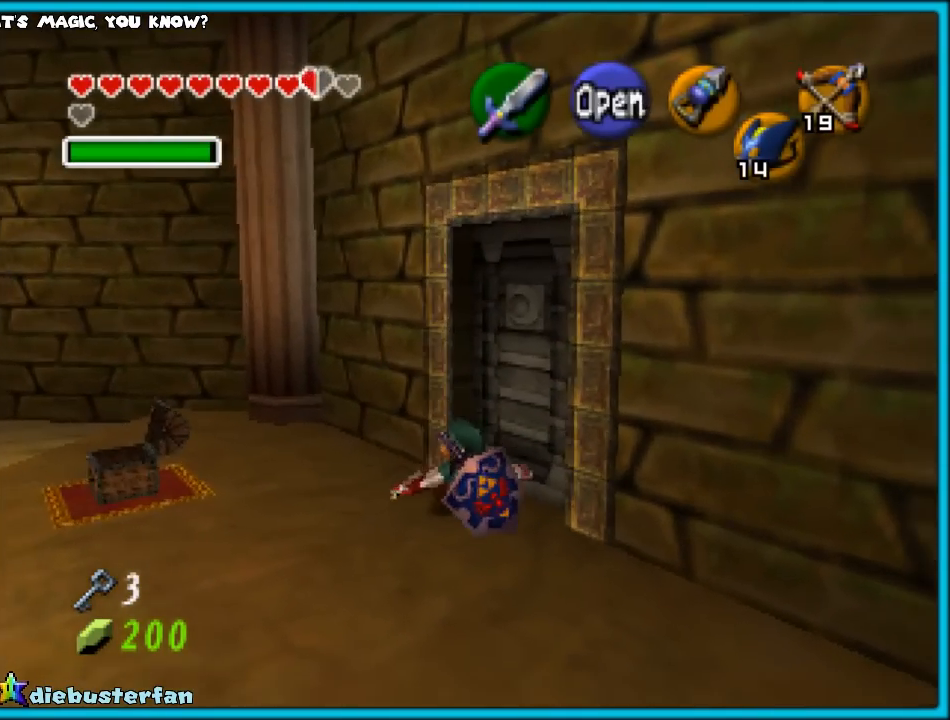
{"buttons": [], "left_stick": "up", "events": [[50, "A", "up"], [83, "A", "down"], [217, "A", "up"]]}
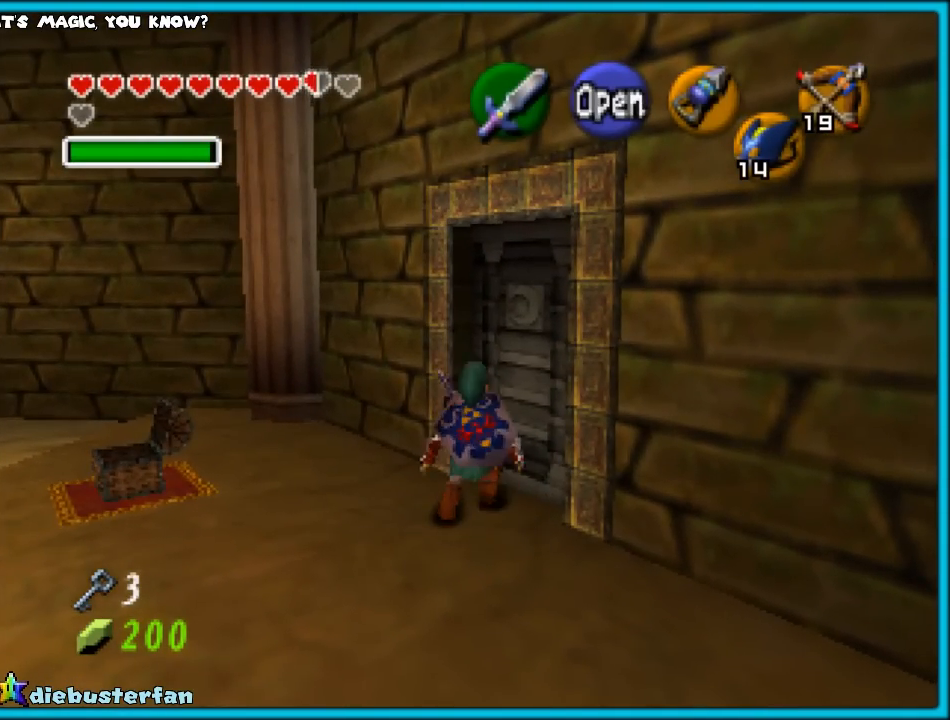
{"buttons": ["A"], "left_stick": "up", "events": [[350, "A", "down"], [467, "A", "up"], [483, "A", "down"]]}
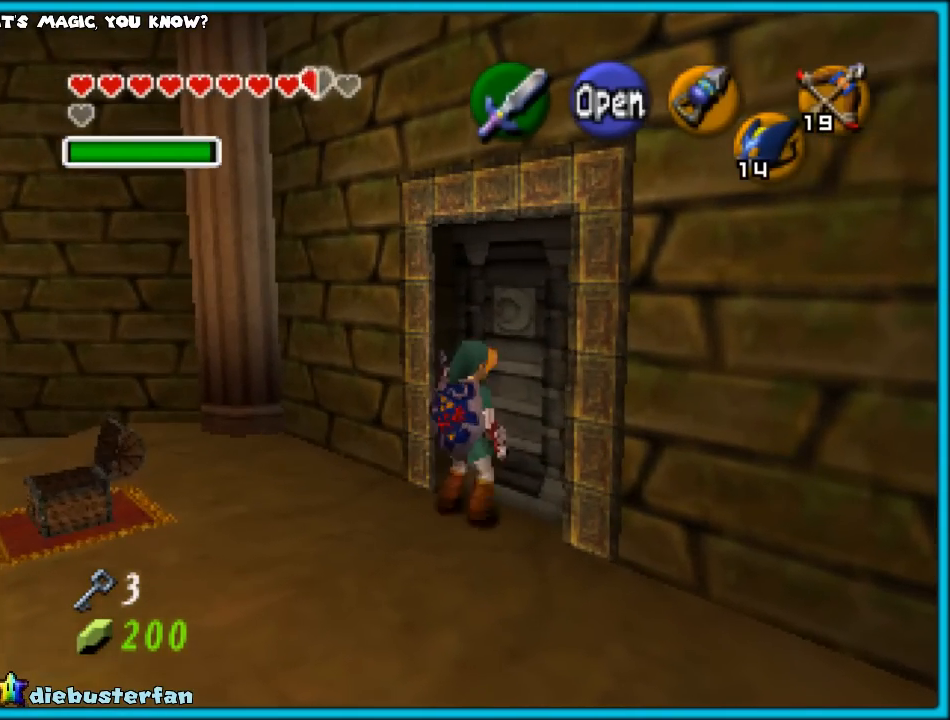
{"buttons": [], "left_stick": "up", "events": [[133, "A", "up"], [200, "A", "down"], [333, "A", "up"]]}
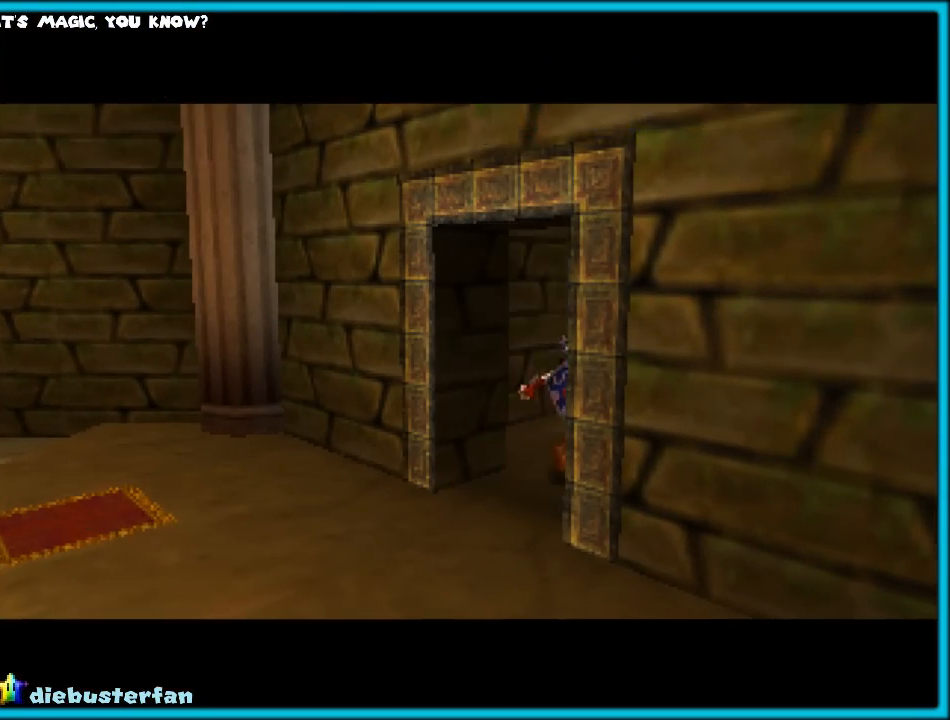
{"buttons": [], "left_stick": "up", "events": []}
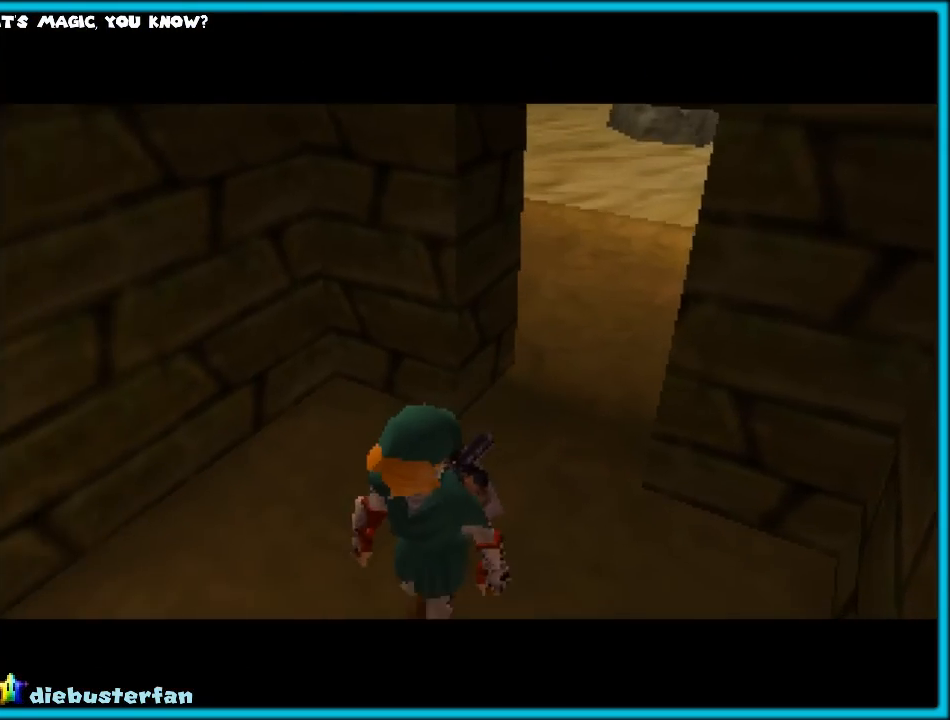
{"buttons": [], "left_stick": "up", "events": []}
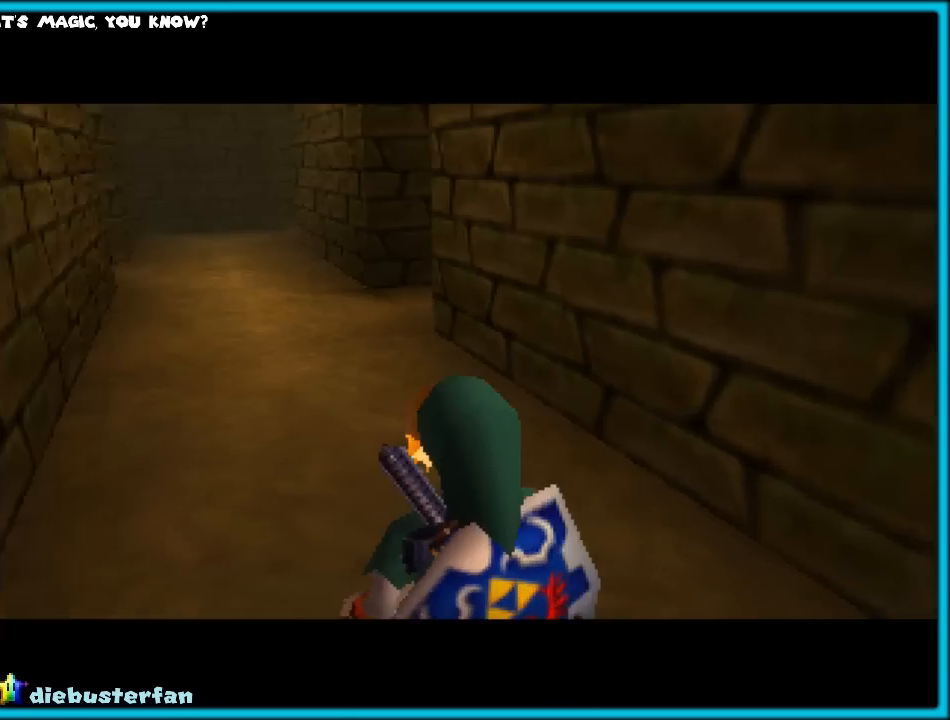
{"buttons": ["A"], "left_stick": "up", "events": [[400, "A", "down"]]}
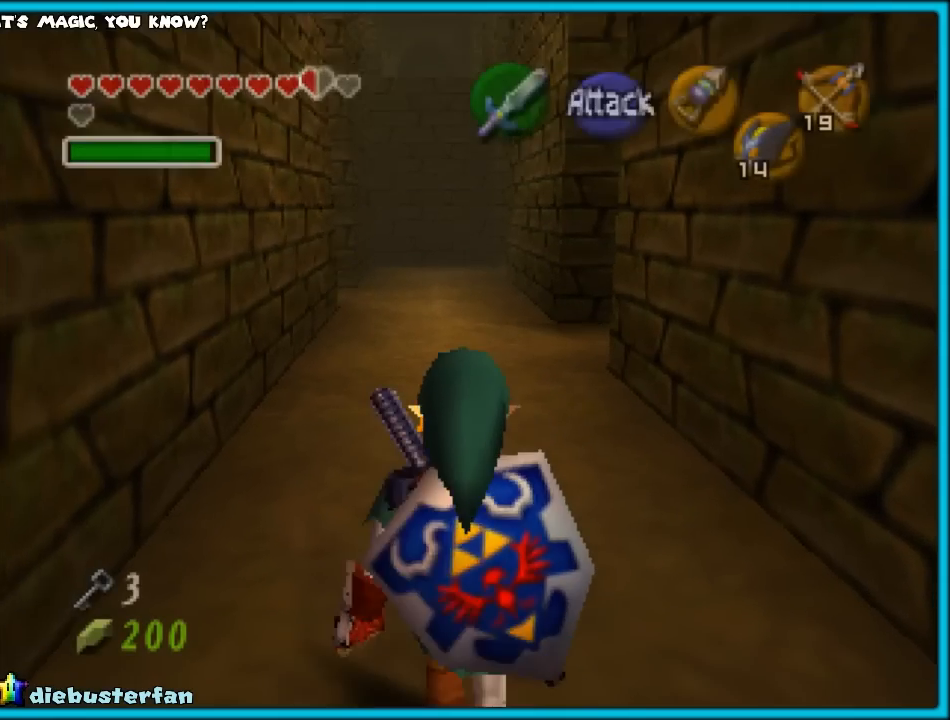
{"buttons": [], "left_stick": "up", "events": [[200, "A", "up"]]}
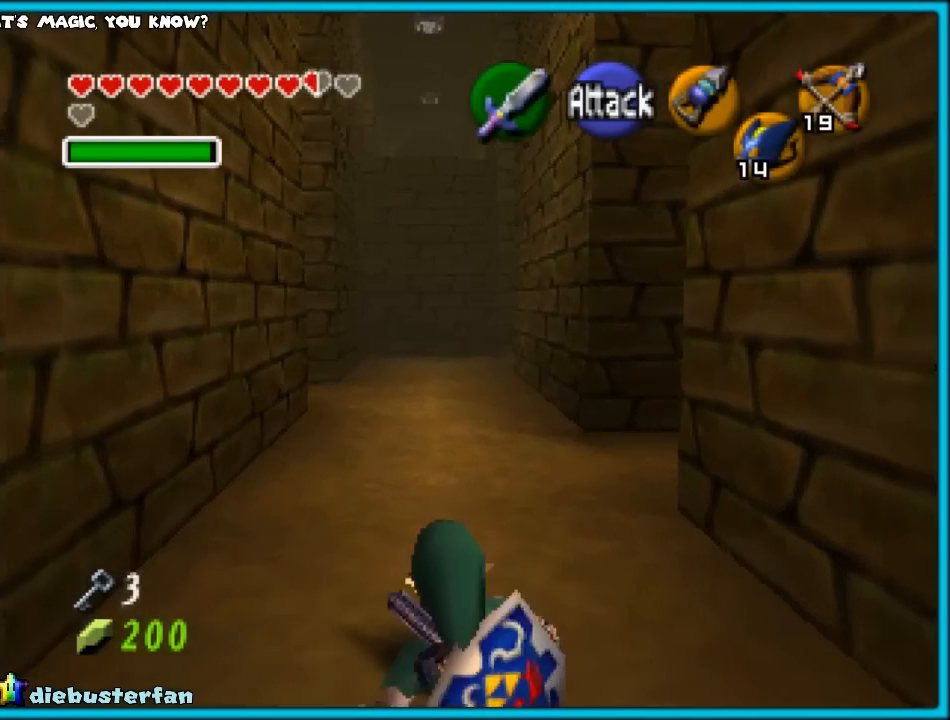
{"buttons": [], "left_stick": "up", "events": [[167, "A", "down"], [483, "A", "up"]]}
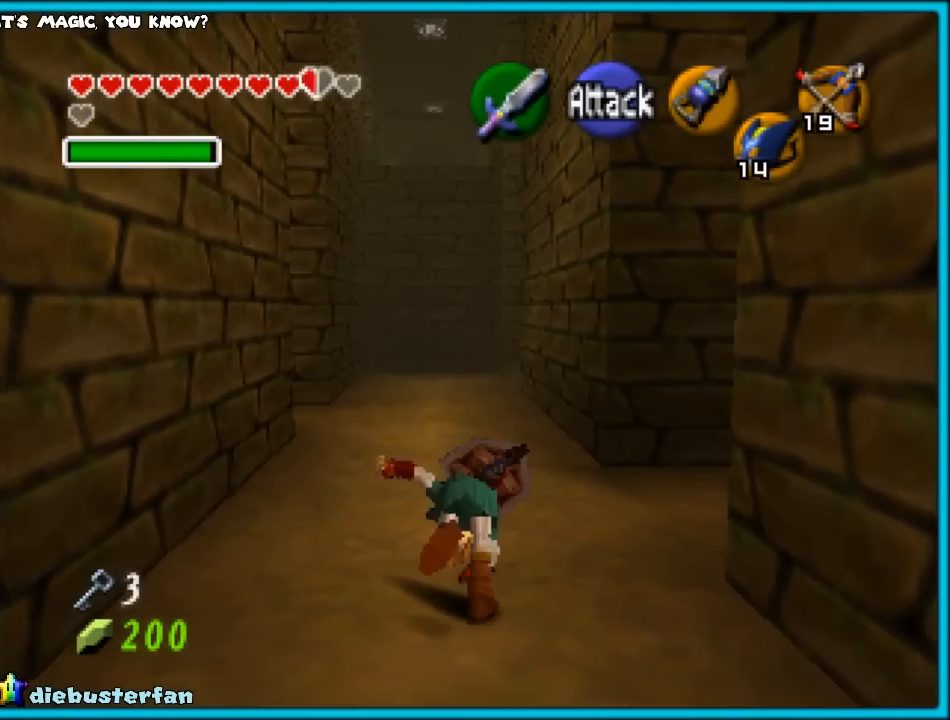
{"buttons": ["A"], "left_stick": "up", "events": [[300, "A", "down"]]}
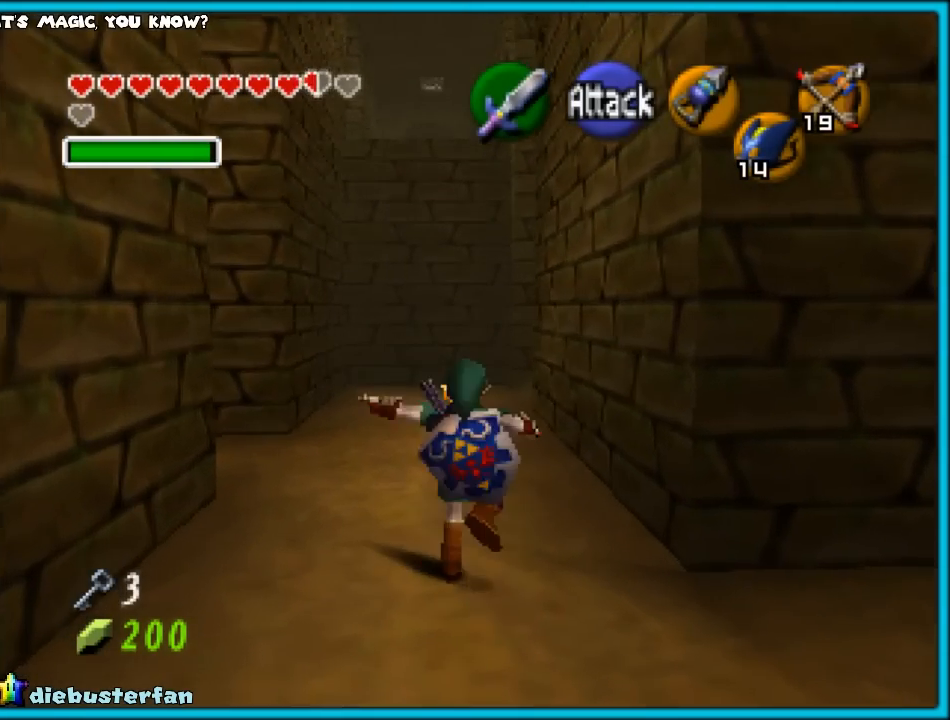
{"buttons": [], "left_stick": "up", "events": [[233, "A", "up"]]}
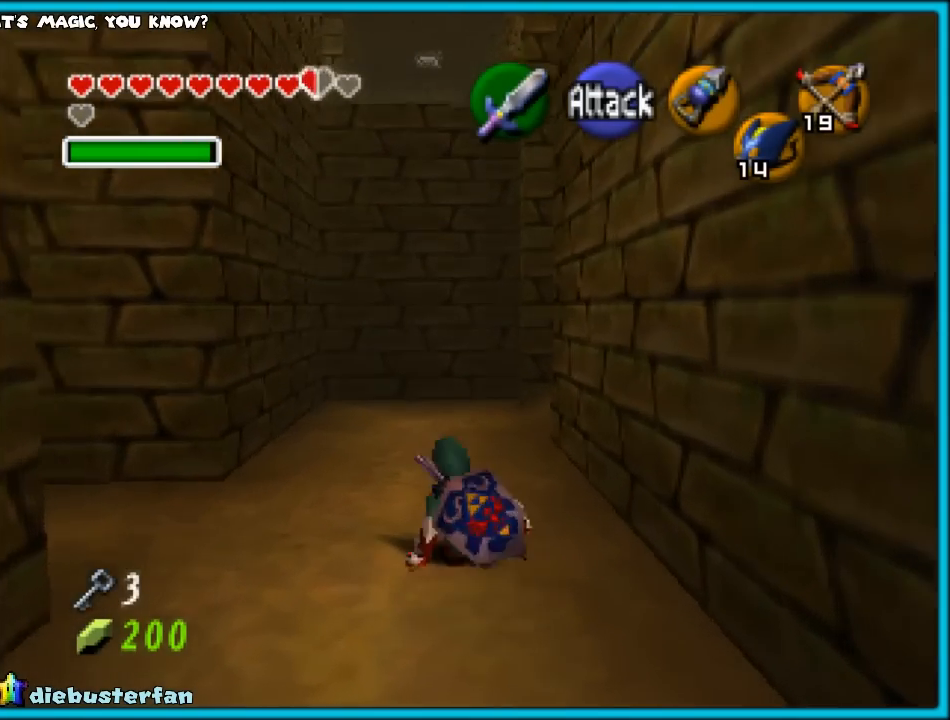
{"buttons": ["C_LEFT"], "left_stick": "down", "events": [[50, "C_LEFT", "down"], [233, "left_stick", "center"], [333, "left_stick", "down"]]}
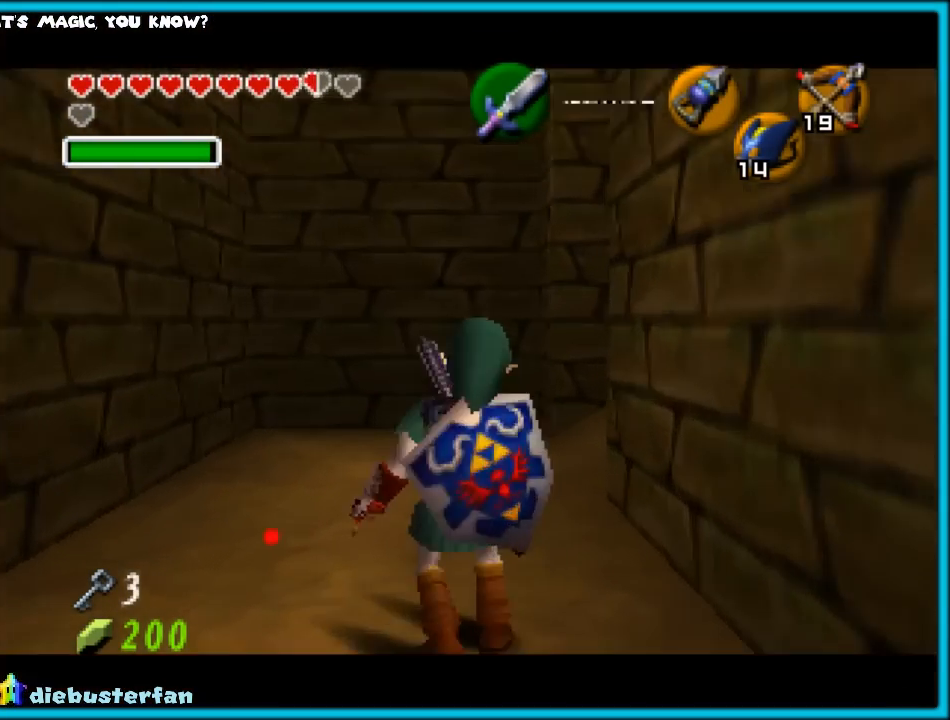
{"buttons": ["C_LEFT"], "left_stick": "down", "events": []}
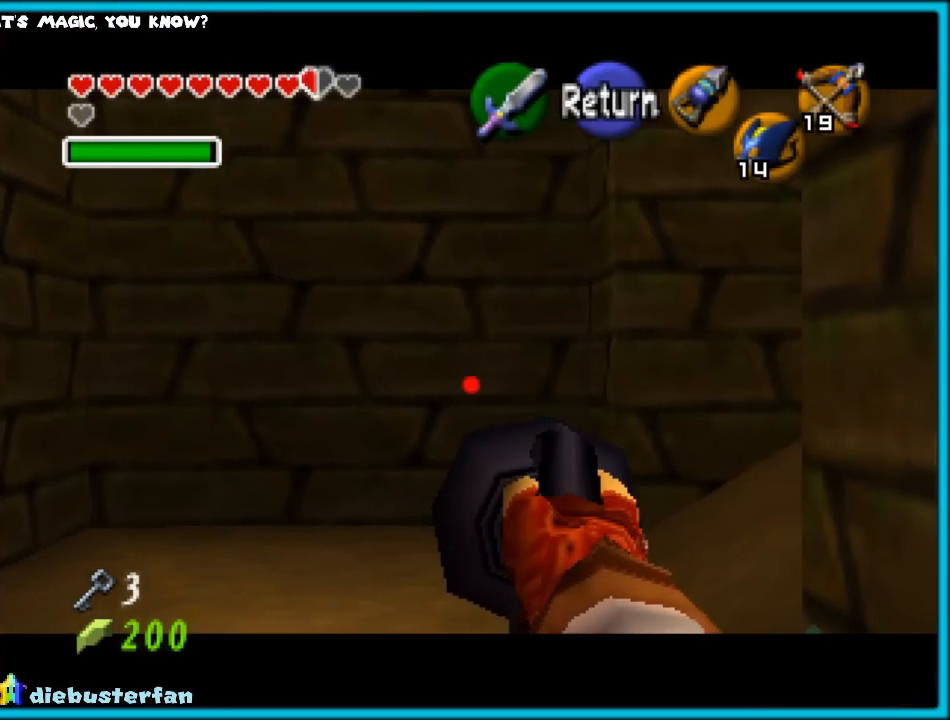
{"buttons": ["C_LEFT"], "left_stick": "center", "events": [[433, "left_stick", "center"]]}
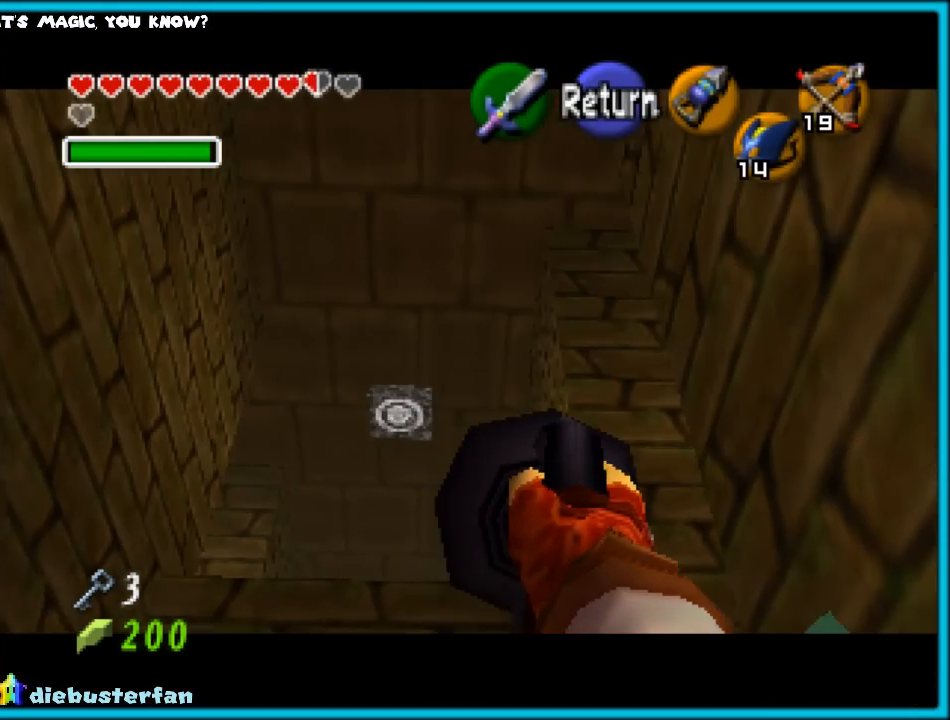
{"buttons": ["C_LEFT"], "left_stick": "center", "events": [[233, "left_stick", "left"], [300, "left_stick", "up-left"], [450, "left_stick", "center"]]}
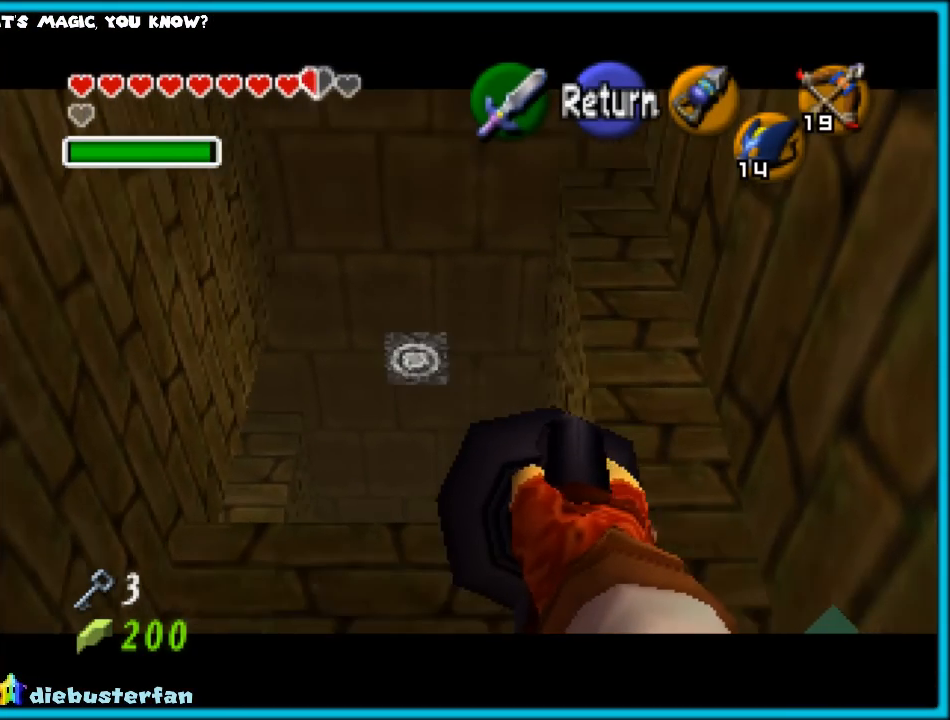
{"buttons": [], "left_stick": "left", "events": [[233, "B", "down"], [383, "B", "up"], [383, "C_LEFT", "up"], [417, "left_stick", "left"]]}
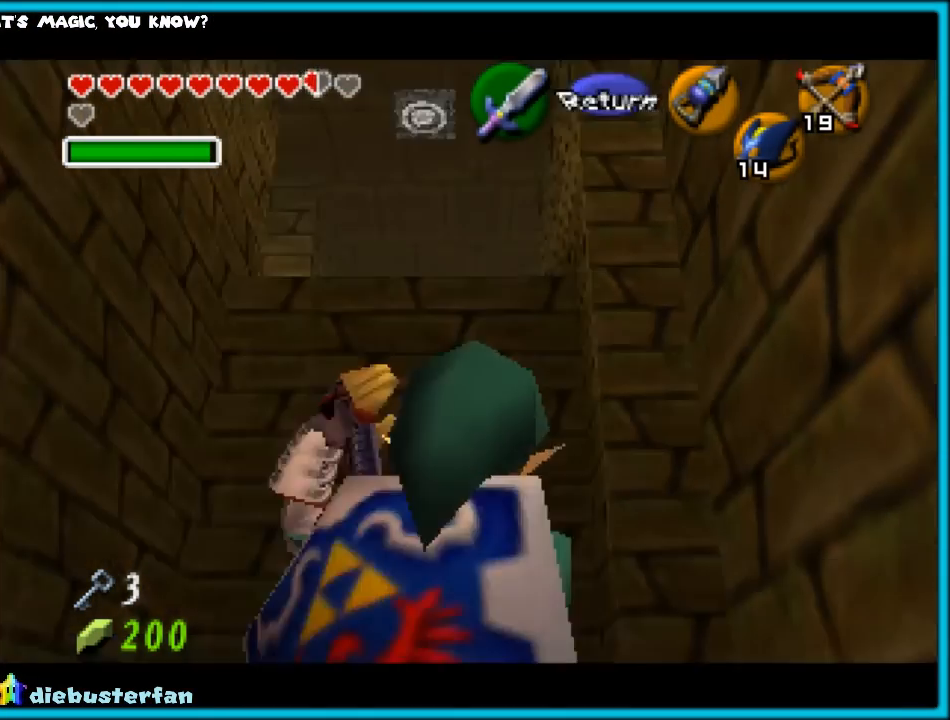
{"buttons": [], "left_stick": "up", "events": [[50, "left_stick", "up"]]}
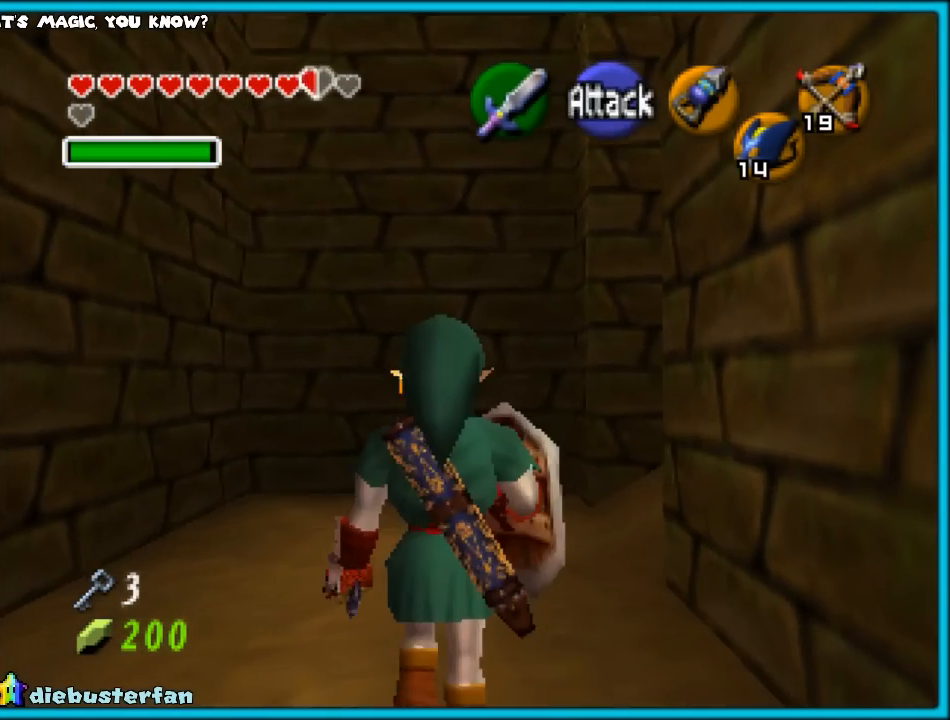
{"buttons": [], "left_stick": "up", "events": []}
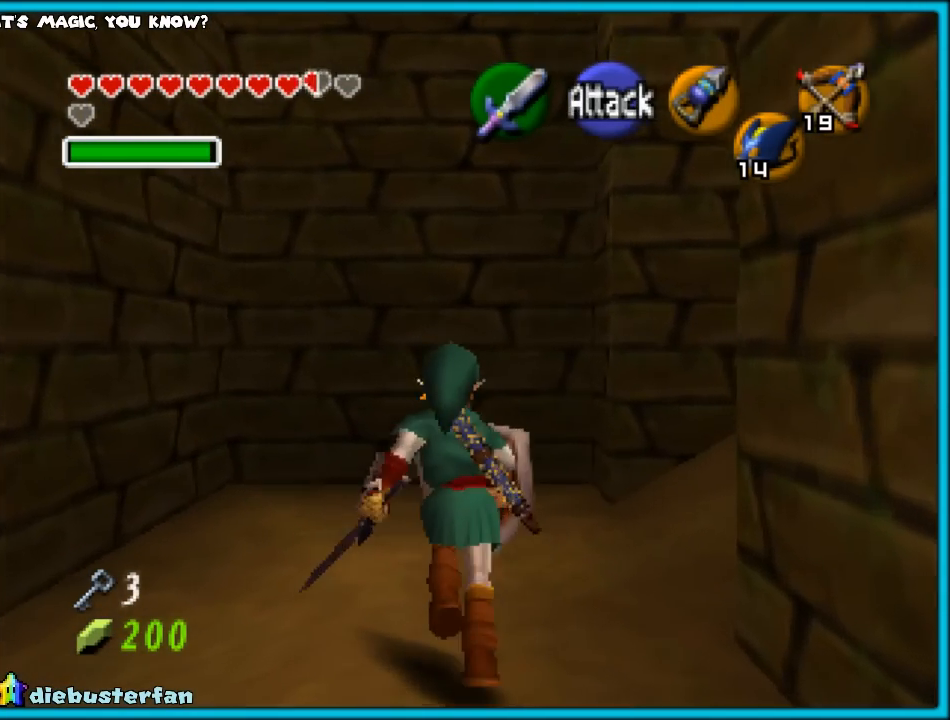
{"buttons": ["C_LEFT"], "left_stick": "center", "events": [[233, "C_LEFT", "down"], [267, "left_stick", "center"]]}
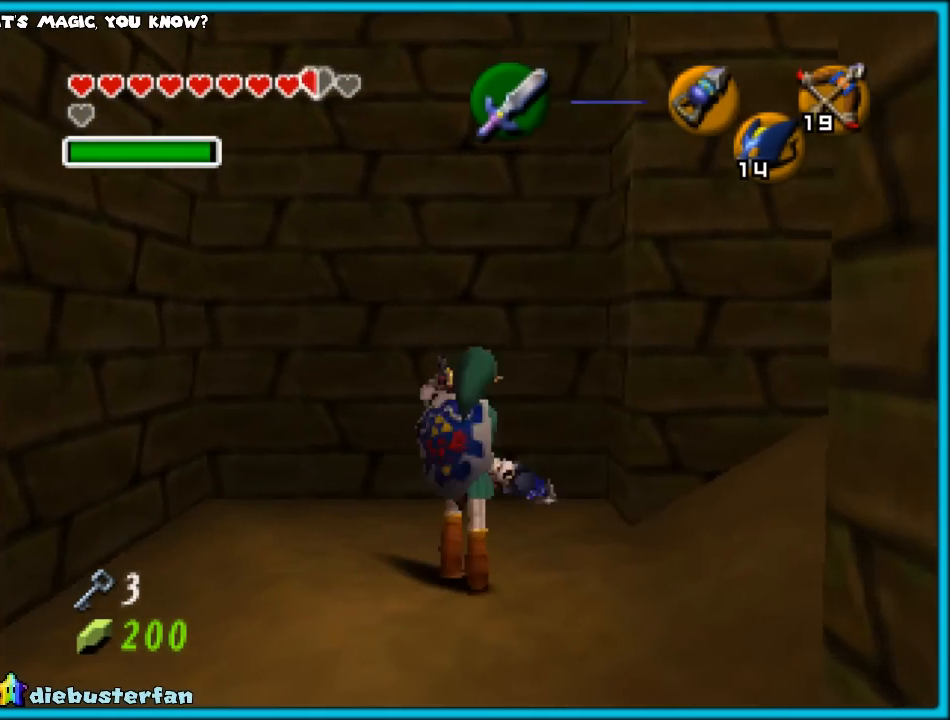
{"buttons": ["C_LEFT"], "left_stick": "down", "events": [[67, "left_stick", "down"]]}
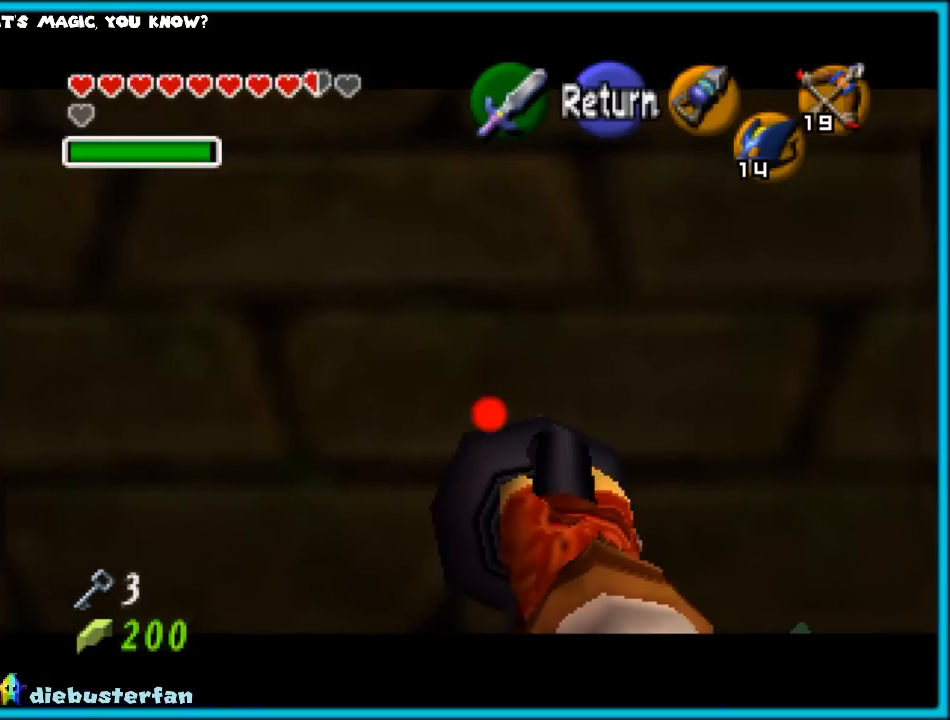
{"buttons": ["C_LEFT"], "left_stick": "down", "events": []}